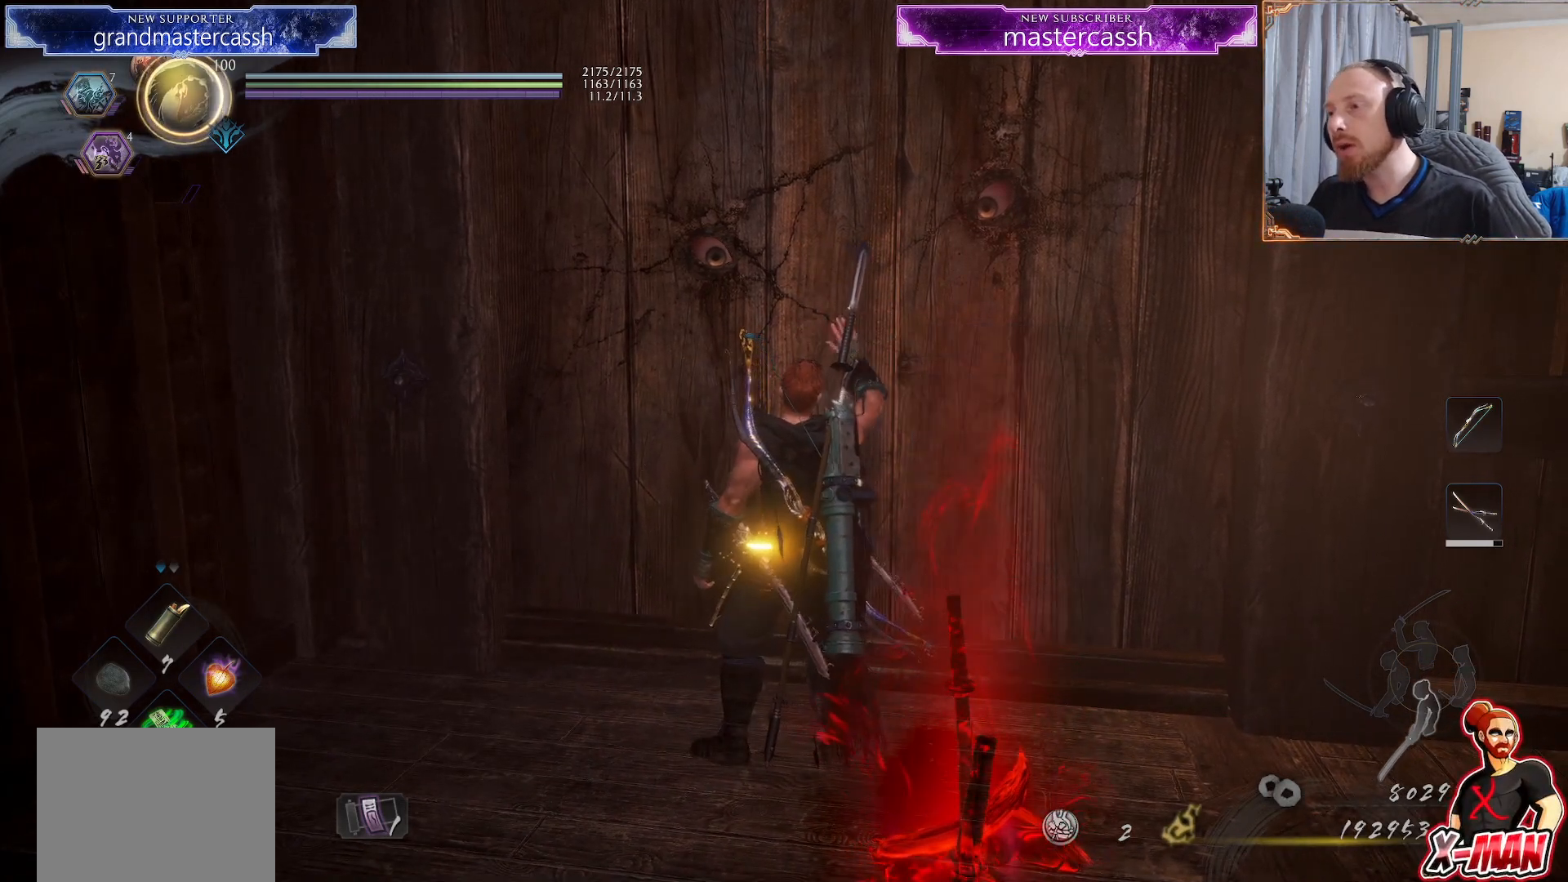
Gameplay with a controller (PlayStation layout); each line is a JSON object with the inputs held at the frame after it. "events" lists button and stick changes between this image and that frame as [ms after this image, input, new state], when the widget could be followed in between. Not read: L2 L3 START.
{"buttons": [], "left_stick": "down", "right_stick": "center", "events": [[133, "left_stick", "down"]]}
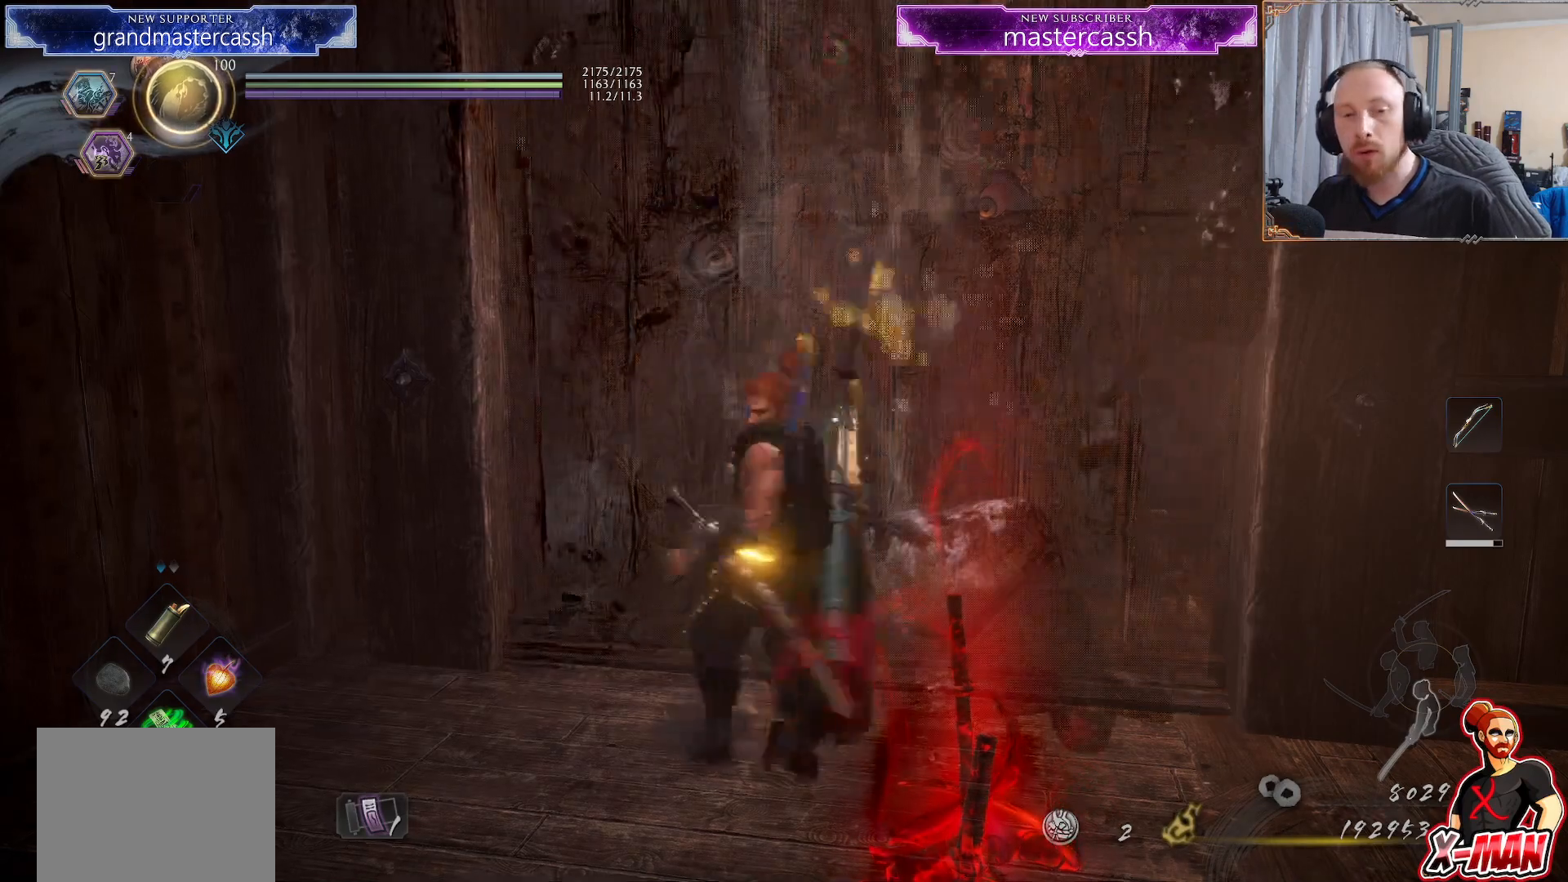
{"buttons": [], "left_stick": "center", "right_stick": "up-right", "events": [[383, "left_stick", "center"], [483, "right_stick", "up-right"]]}
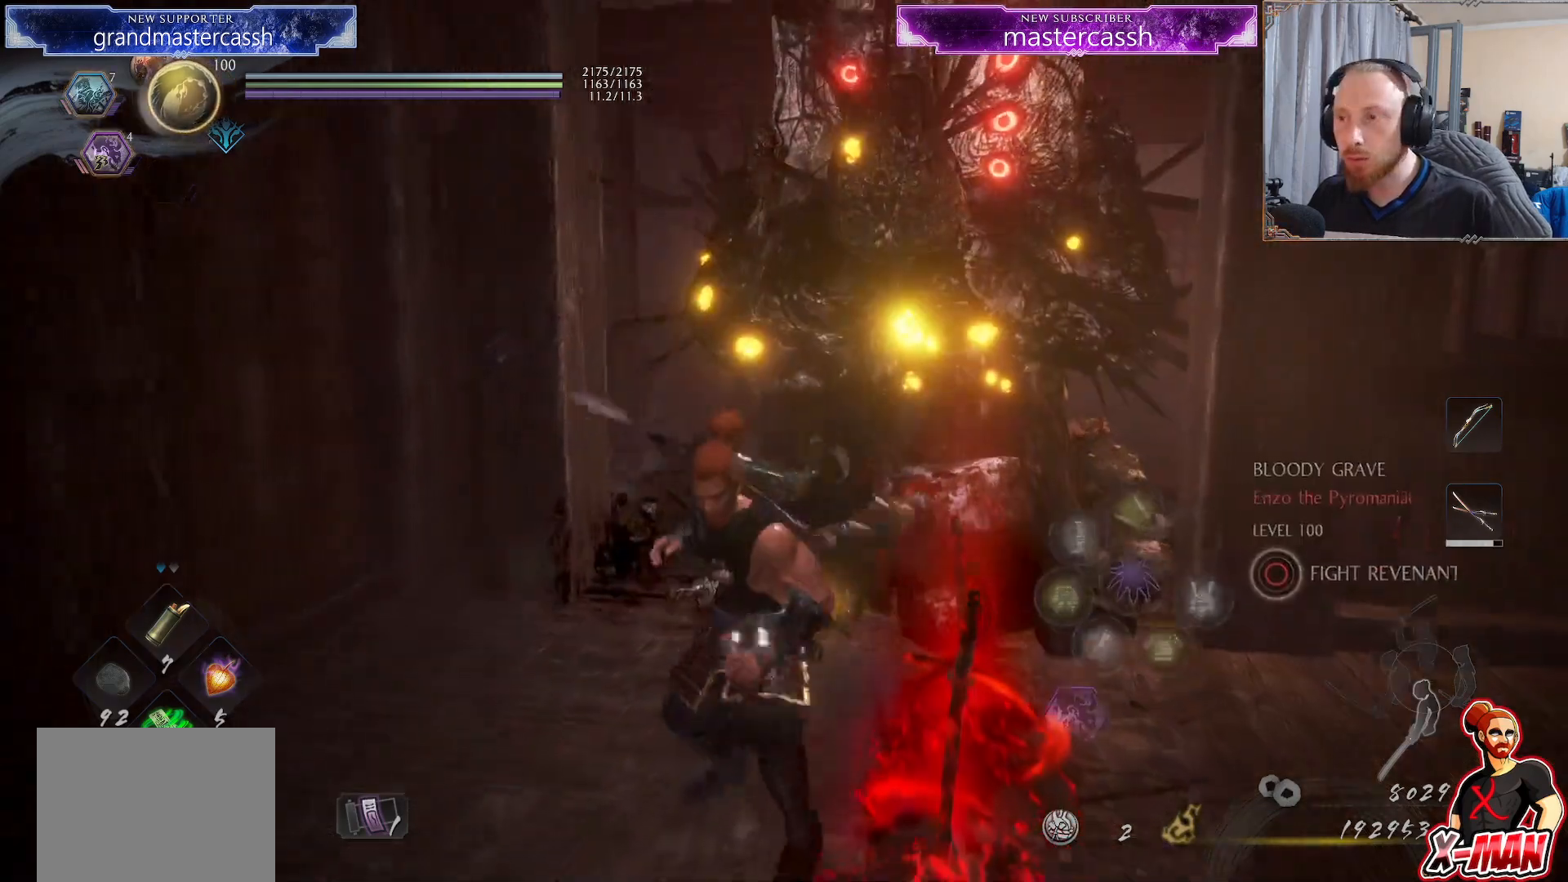
{"buttons": [], "left_stick": "center", "right_stick": "up-right", "events": [[50, "left_stick", "up"], [167, "right_stick", "center"], [417, "left_stick", "center"], [417, "right_stick", "up-right"]]}
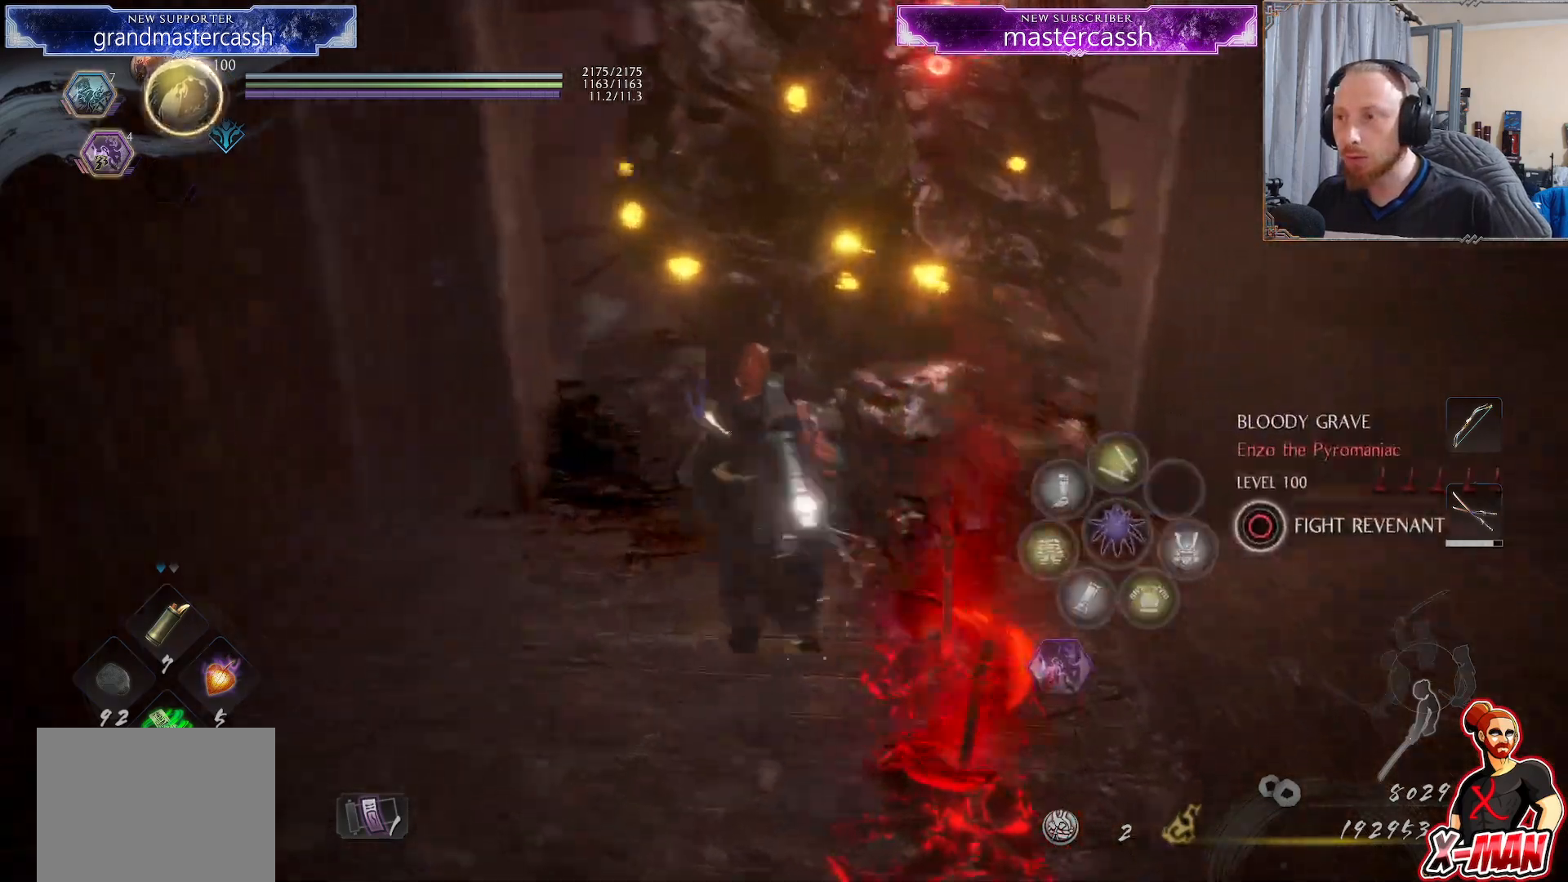
{"buttons": [], "left_stick": "center", "right_stick": "center", "events": [[83, "right_stick", "center"]]}
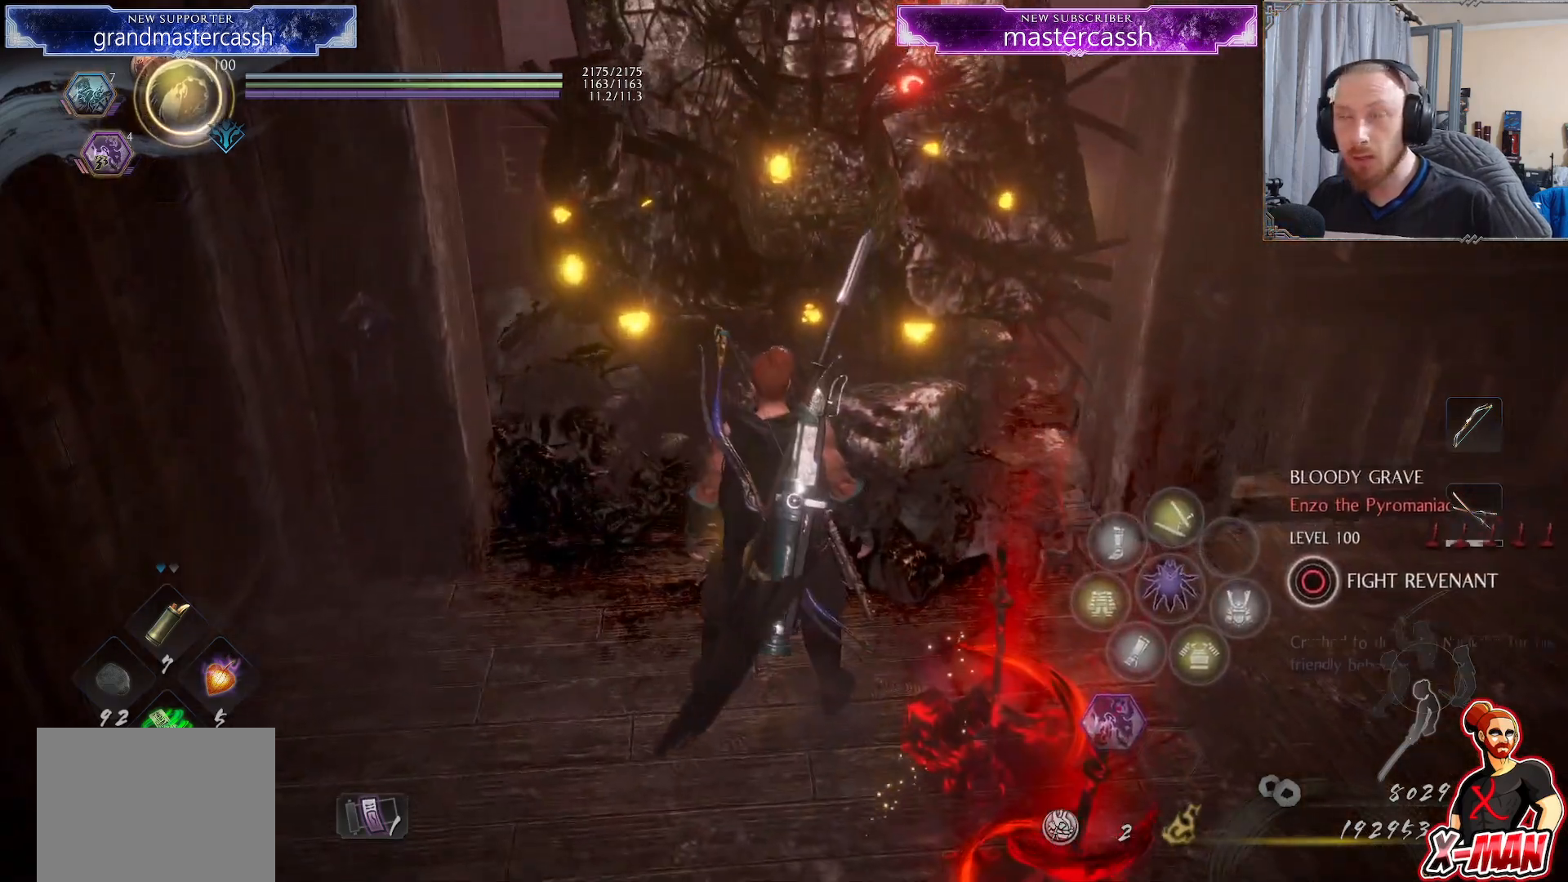
{"buttons": [], "left_stick": "center", "right_stick": "center", "events": []}
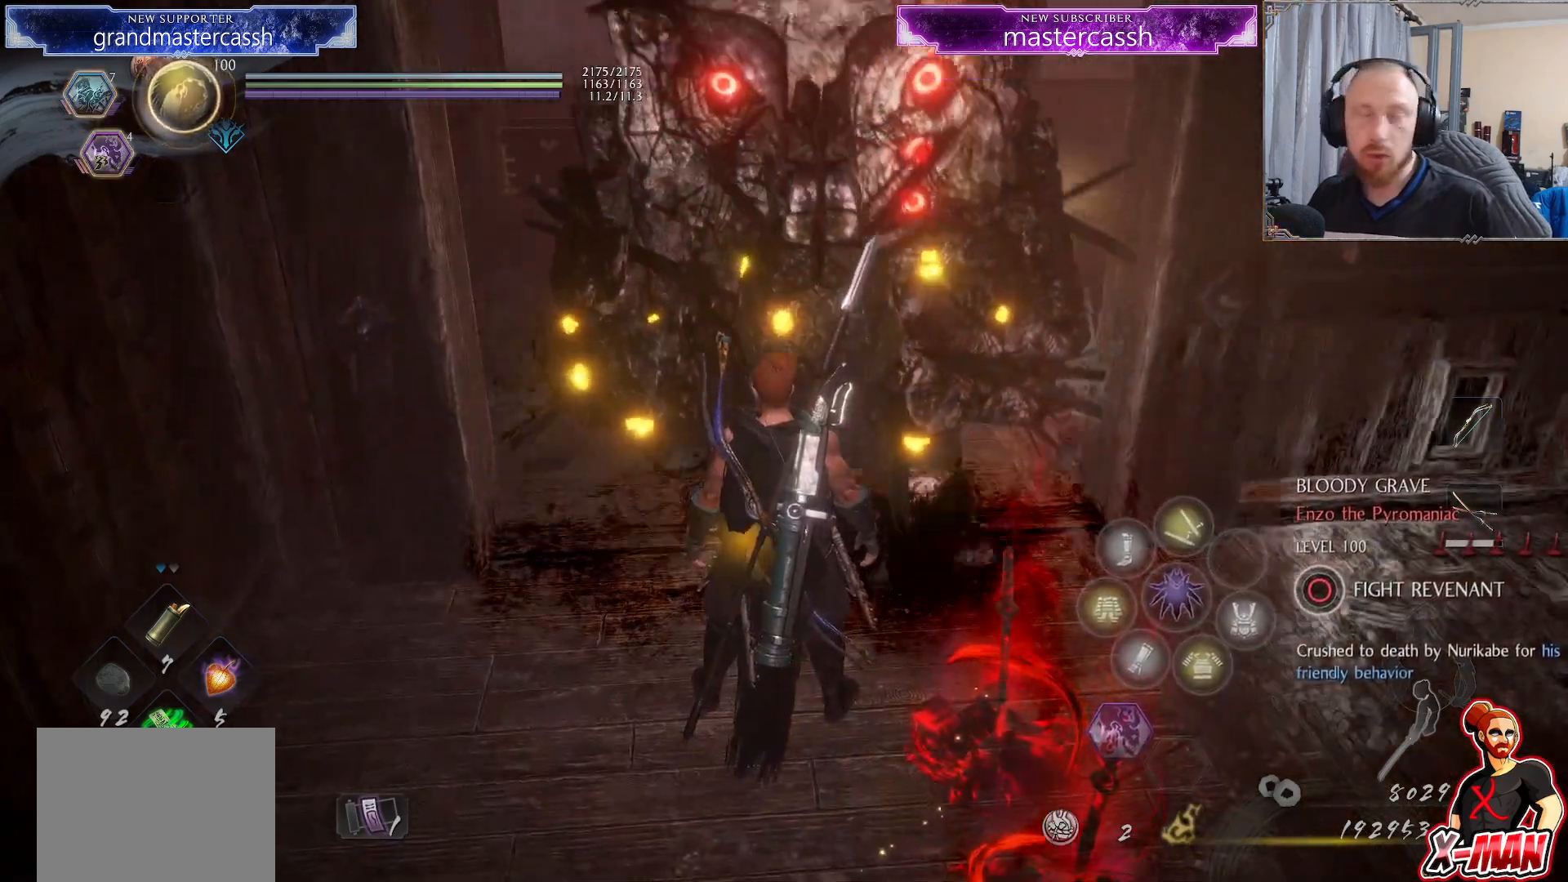
{"buttons": [], "left_stick": "up", "right_stick": "center", "events": [[117, "right_stick", "up-right"], [283, "right_stick", "center"], [500, "left_stick", "up"]]}
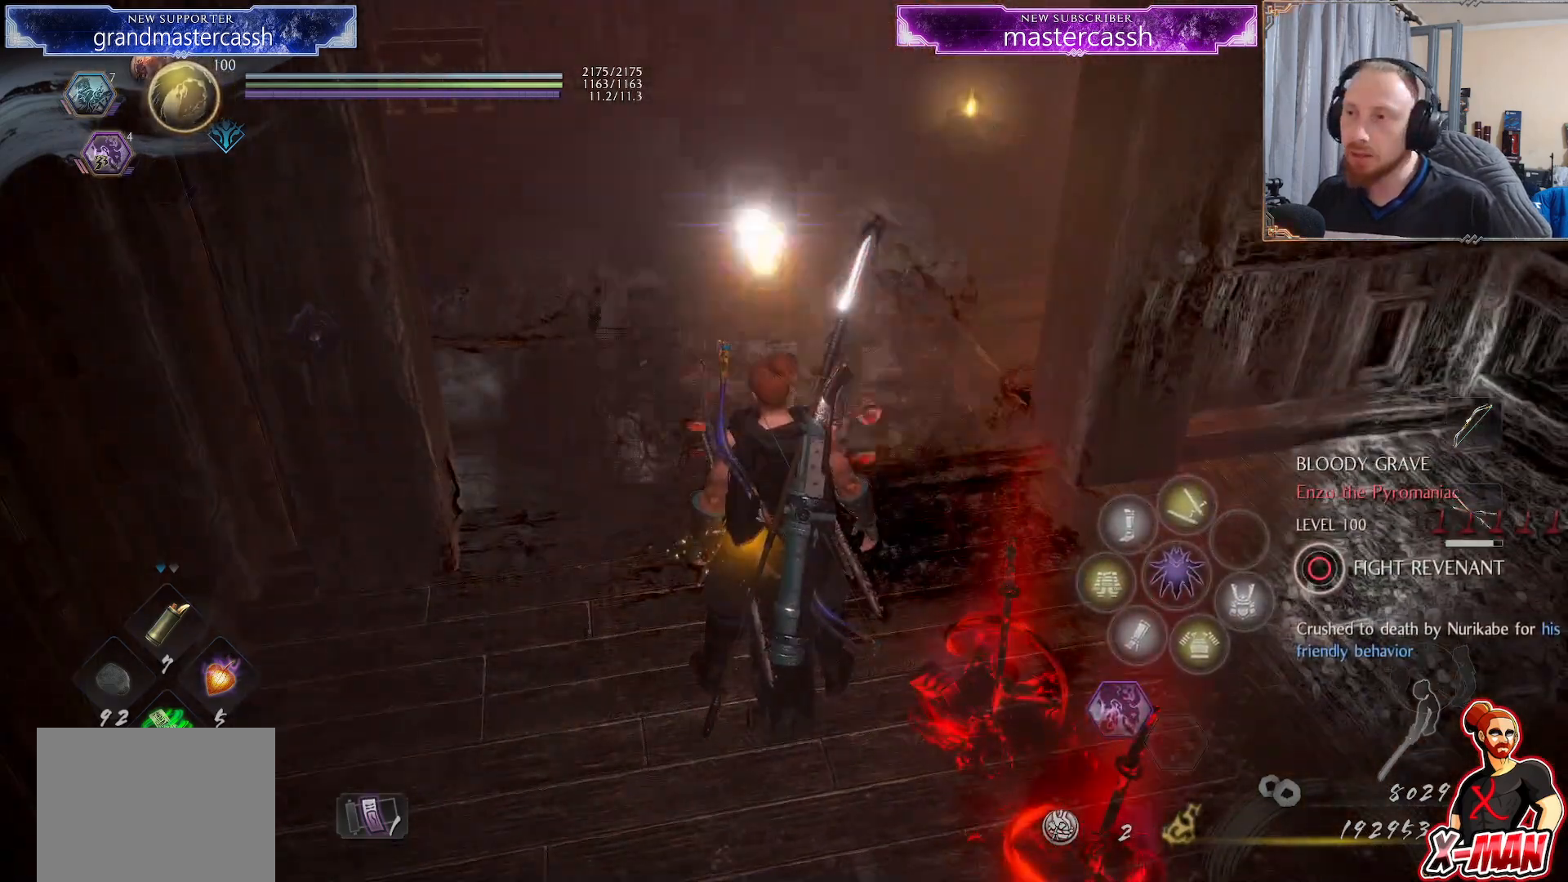
{"buttons": [], "left_stick": "center", "right_stick": "center", "events": [[150, "right_stick", "up-right"], [250, "right_stick", "center"], [283, "left_stick", "center"]]}
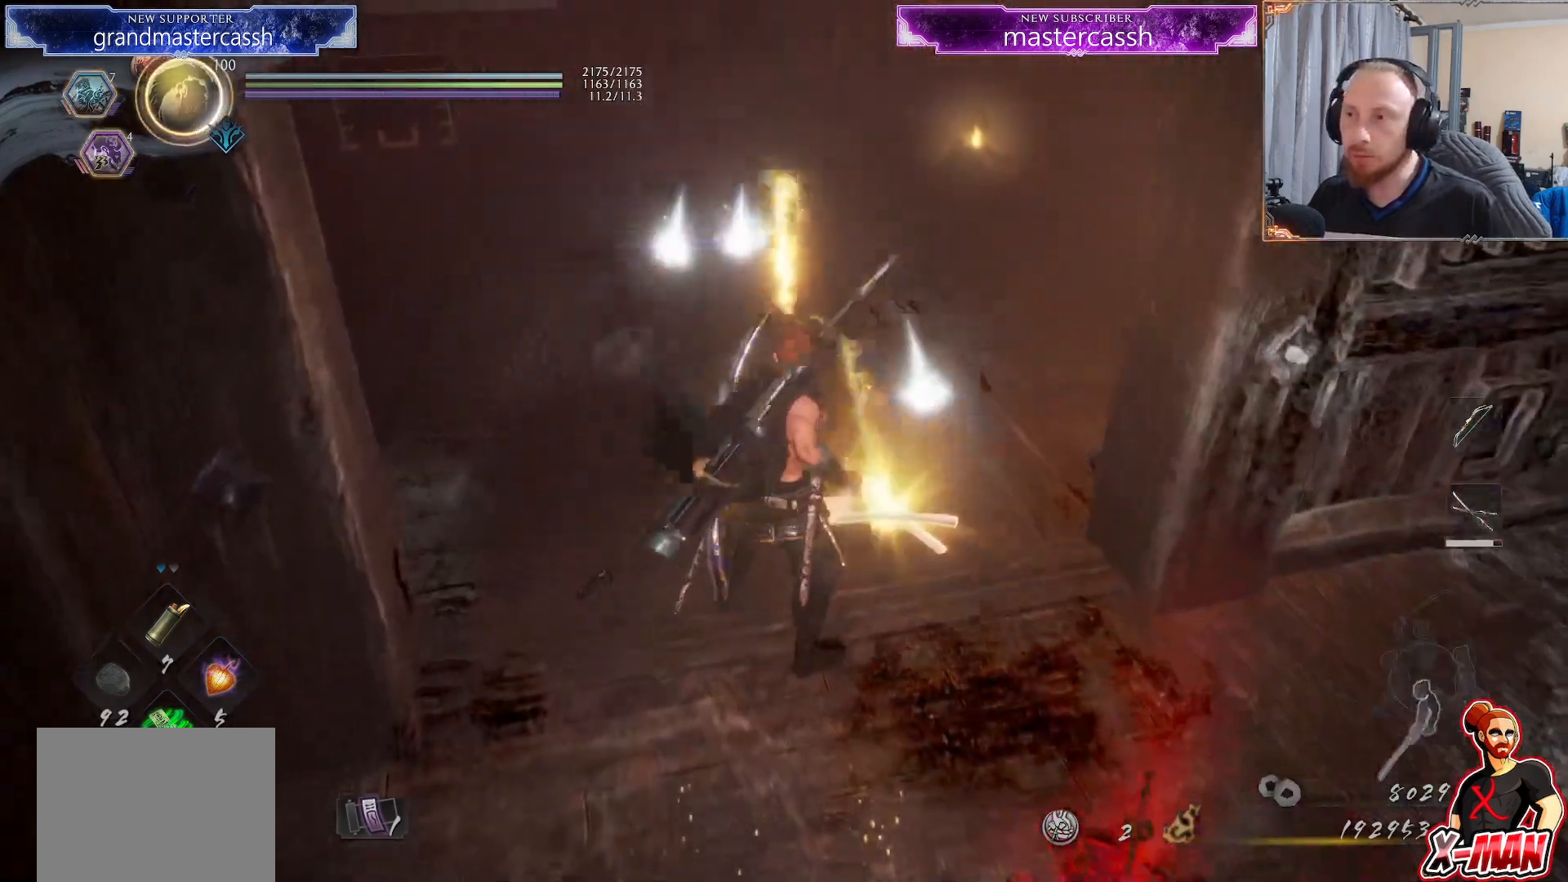
{"buttons": ["CIRCLE"], "left_stick": "center", "right_stick": "center", "events": [[50, "CIRCLE", "down"], [150, "CIRCLE", "up"], [233, "CIRCLE", "down"], [300, "left_stick", "up"], [333, "CIRCLE", "up"], [400, "CIRCLE", "down"], [400, "left_stick", "center"]]}
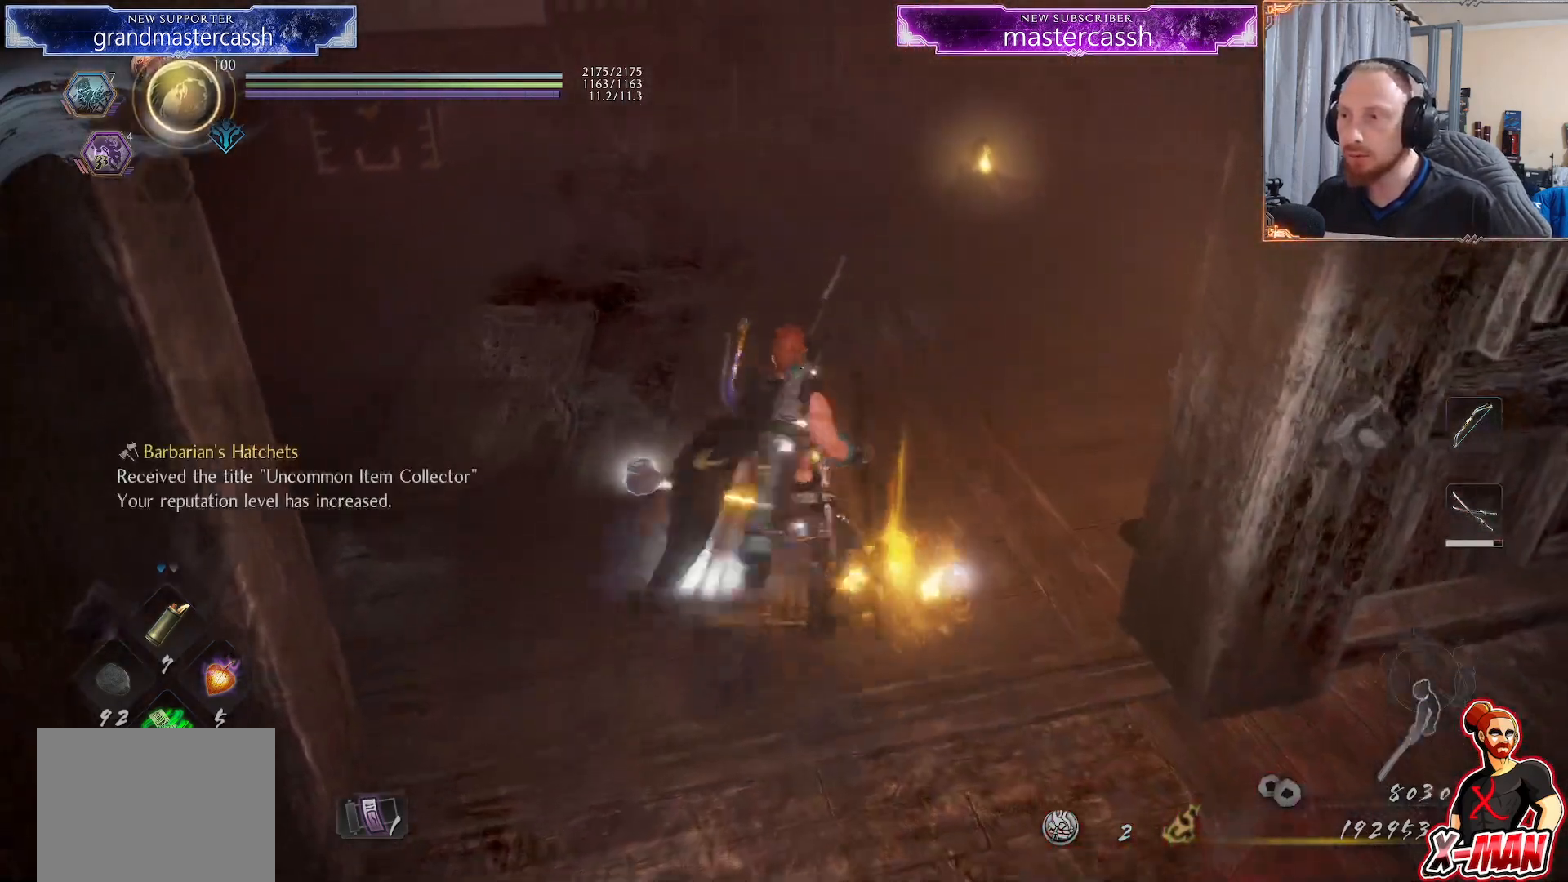
{"buttons": [], "left_stick": "up", "right_stick": "center", "events": [[50, "left_stick", "up"], [133, "CIRCLE", "up"], [200, "CIRCLE", "down"], [300, "CIRCLE", "up"], [383, "CROSS", "down"], [500, "CROSS", "up"]]}
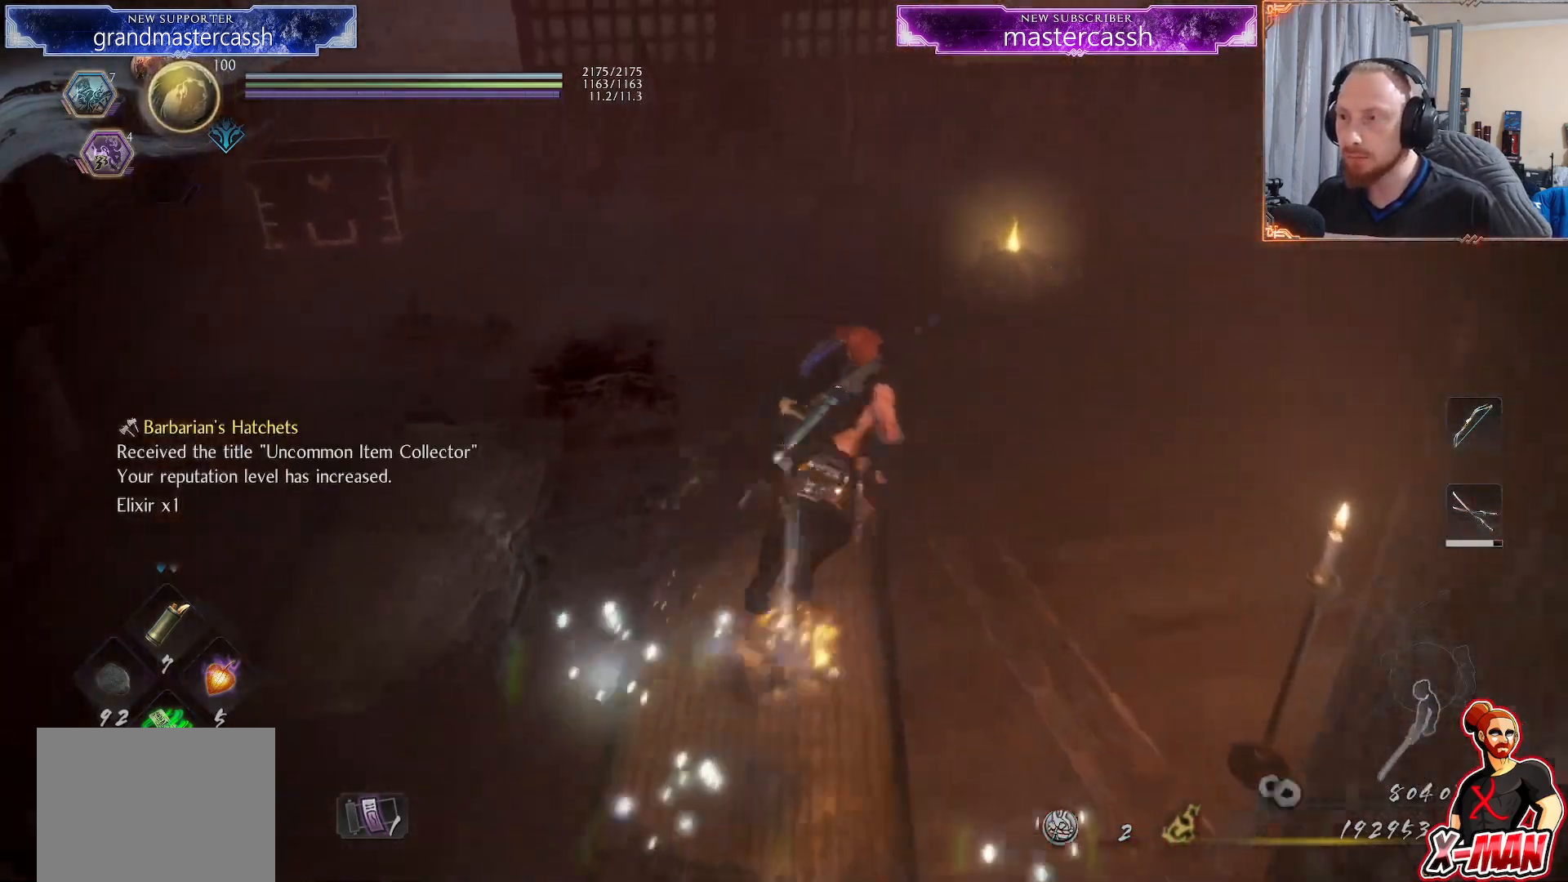
{"buttons": ["CIRCLE"], "left_stick": "up", "right_stick": "center", "events": [[100, "right_stick", "up-right"], [233, "right_stick", "center"], [500, "CIRCLE", "down"]]}
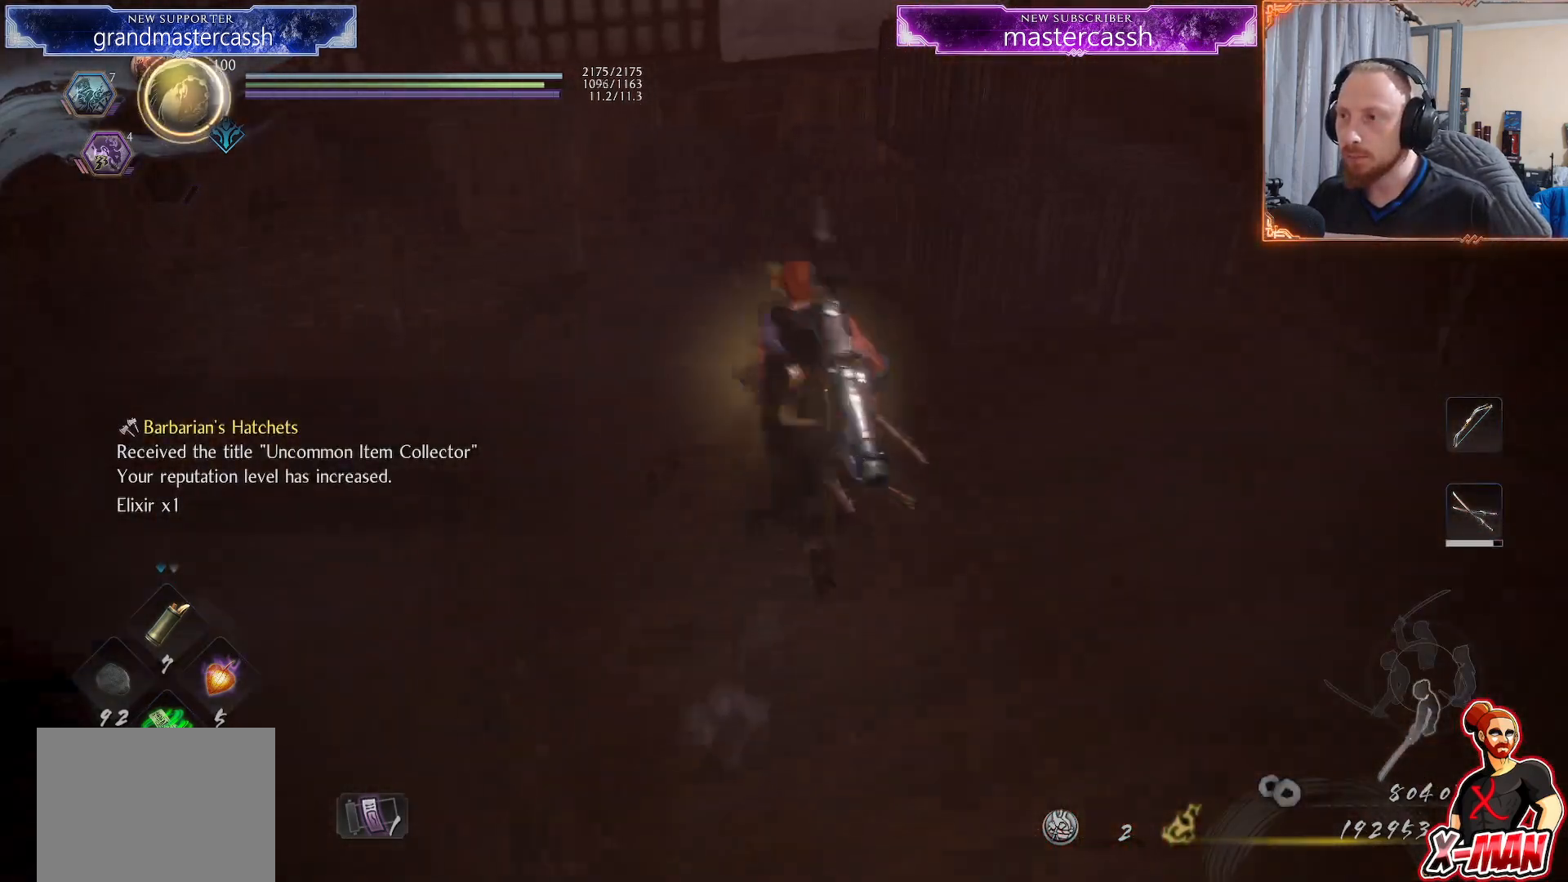
{"buttons": [], "left_stick": "center", "right_stick": "center", "events": [[67, "left_stick", "center"], [483, "CIRCLE", "up"]]}
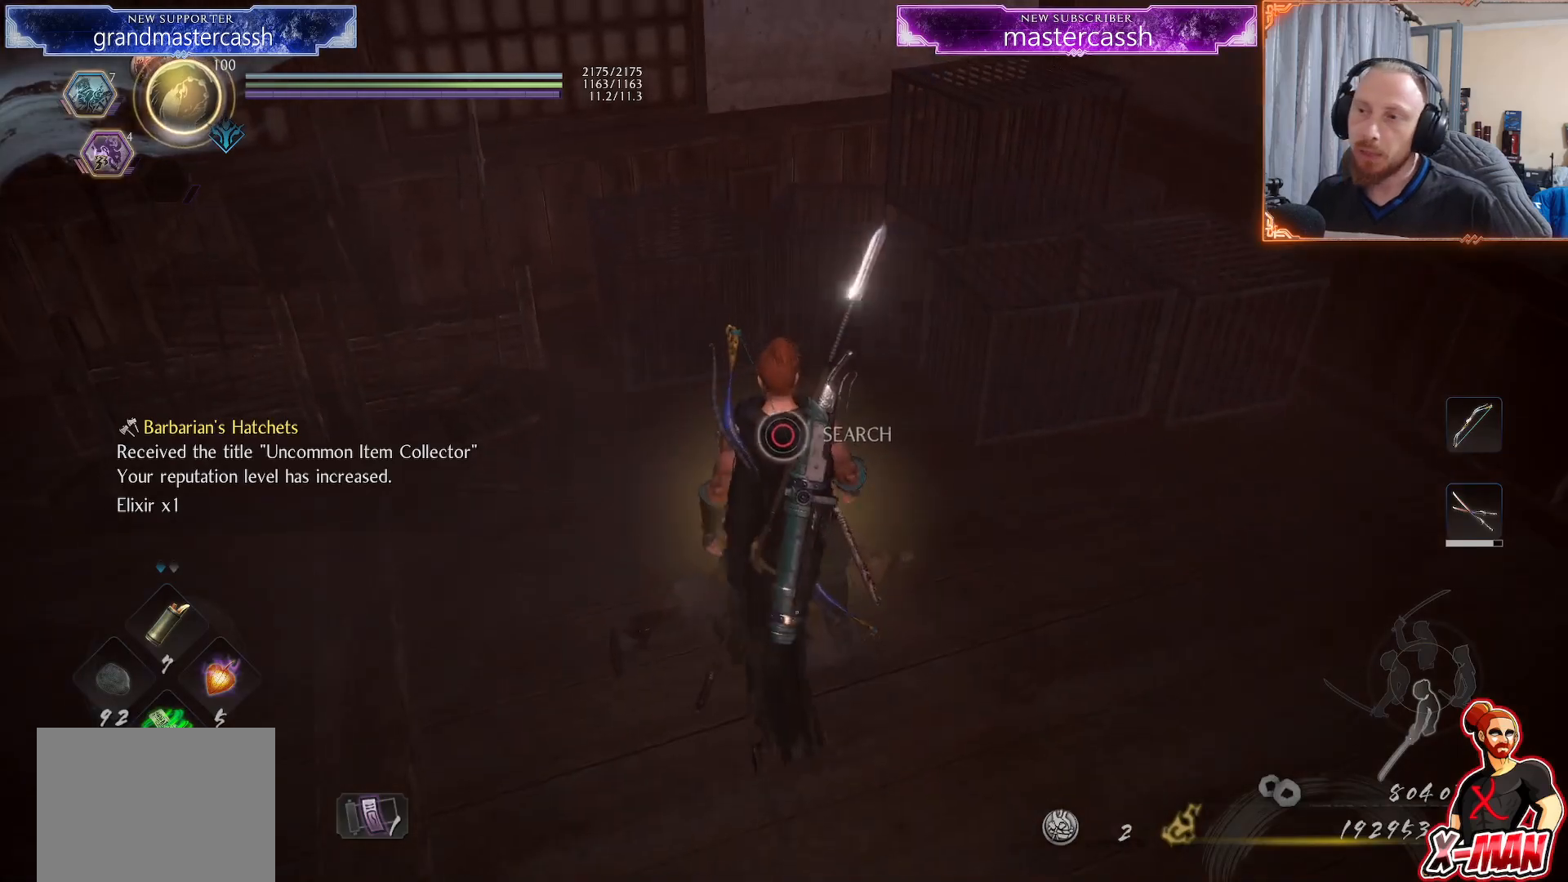
{"buttons": [], "left_stick": "center", "right_stick": "center", "events": [[83, "right_stick", "left"], [183, "left_stick", "up"], [367, "left_stick", "center"], [383, "right_stick", "center"]]}
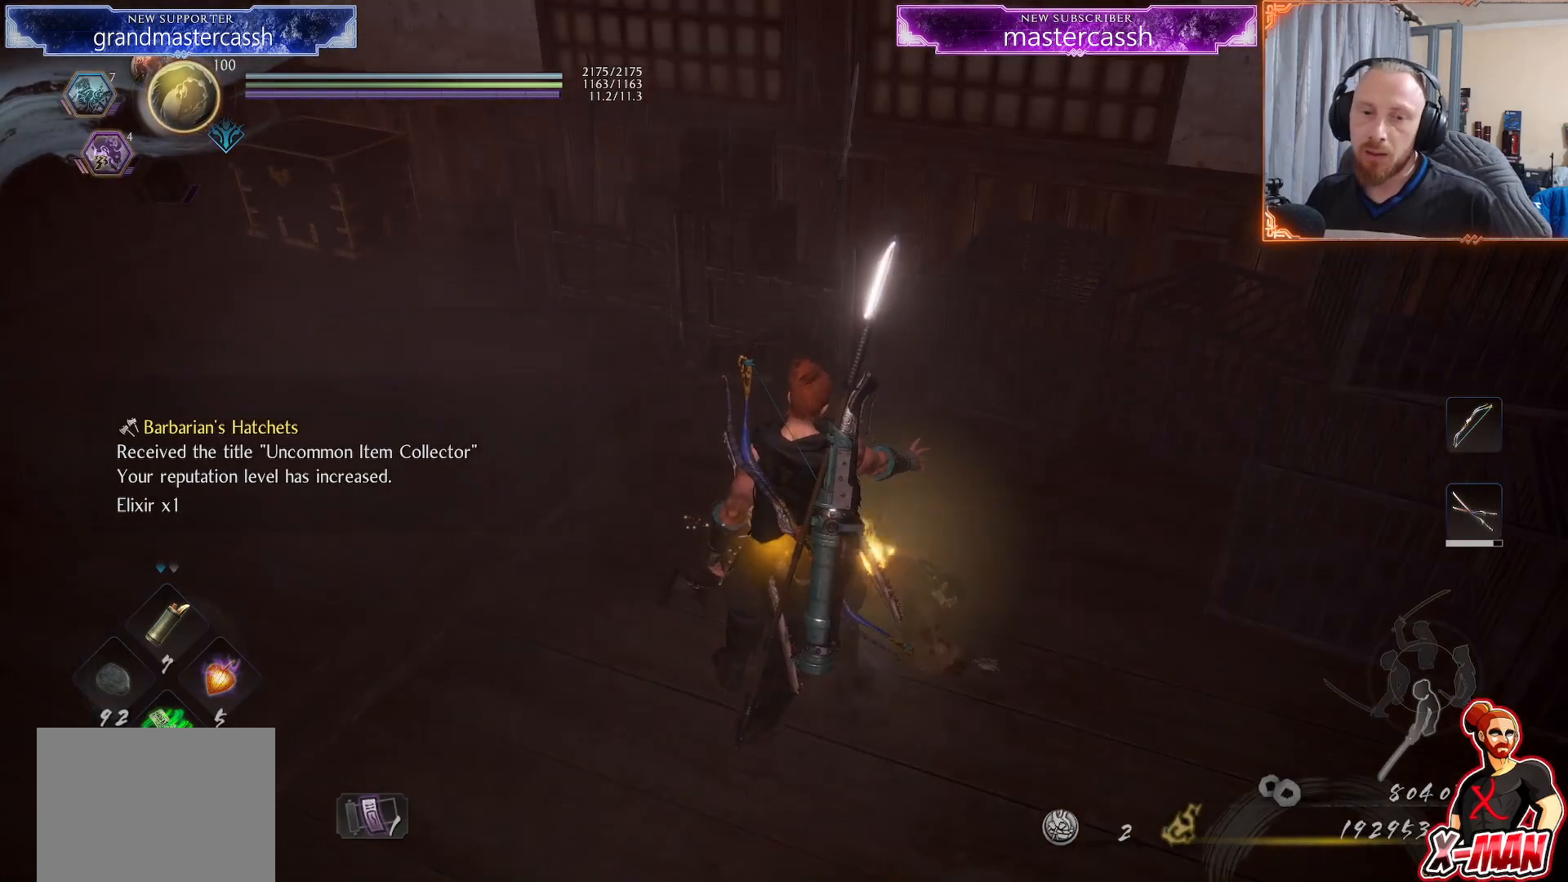
{"buttons": [], "left_stick": "center", "right_stick": "center", "events": [[33, "right_stick", "down-left"], [267, "right_stick", "center"], [300, "L1", "down"], [450, "L1", "up"]]}
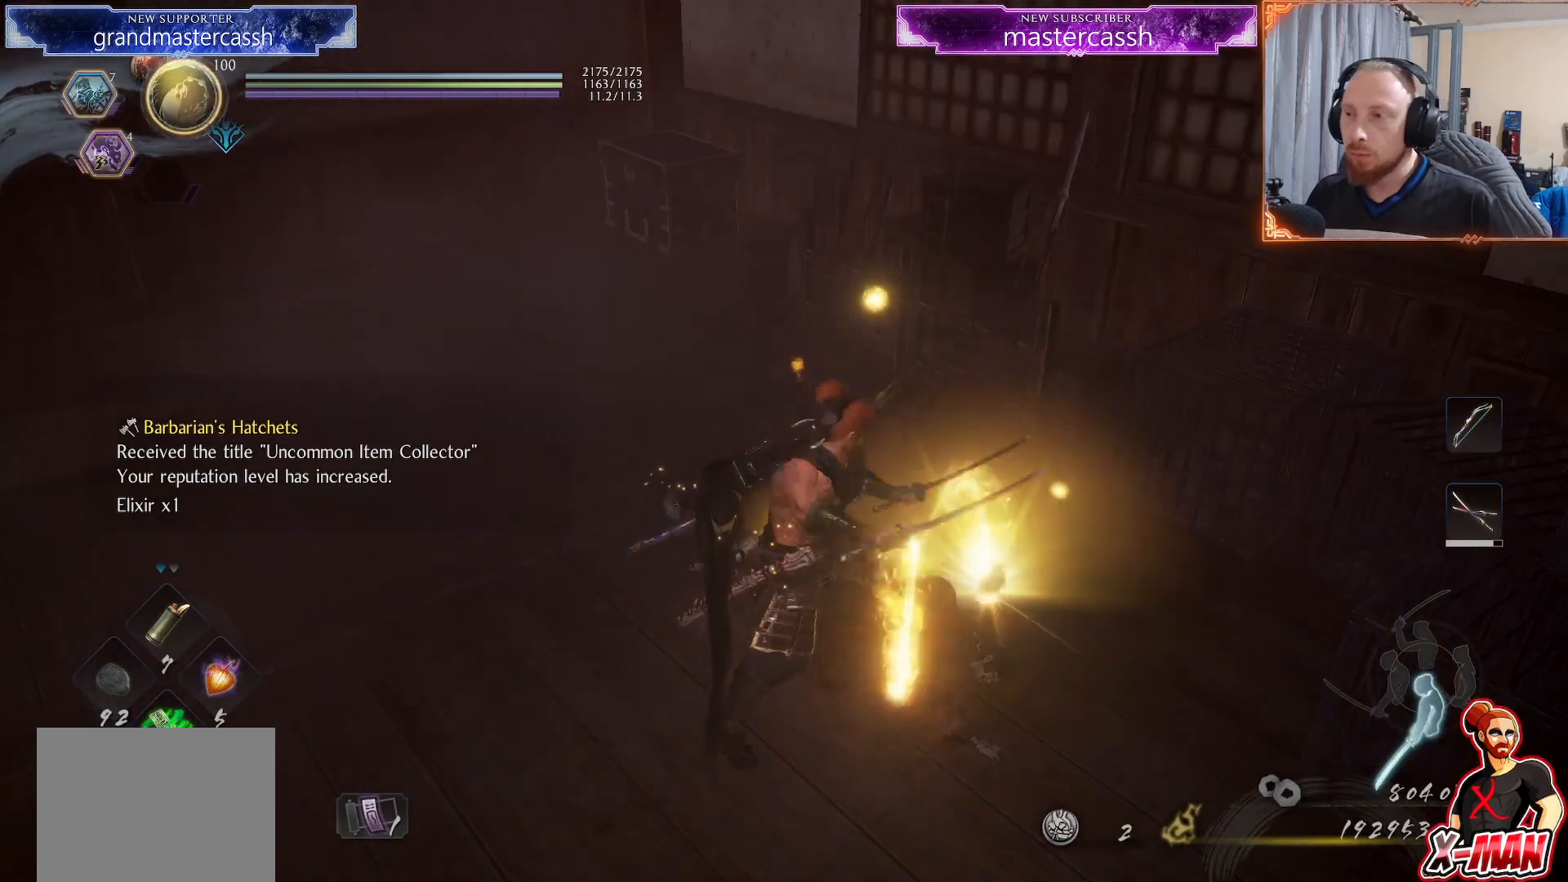
{"buttons": [], "left_stick": "up-left", "right_stick": "center", "events": [[33, "CIRCLE", "down"], [133, "left_stick", "up-right"], [150, "CIRCLE", "up"], [217, "CIRCLE", "down"], [283, "left_stick", "center"], [450, "left_stick", "up-left"], [467, "CIRCLE", "up"]]}